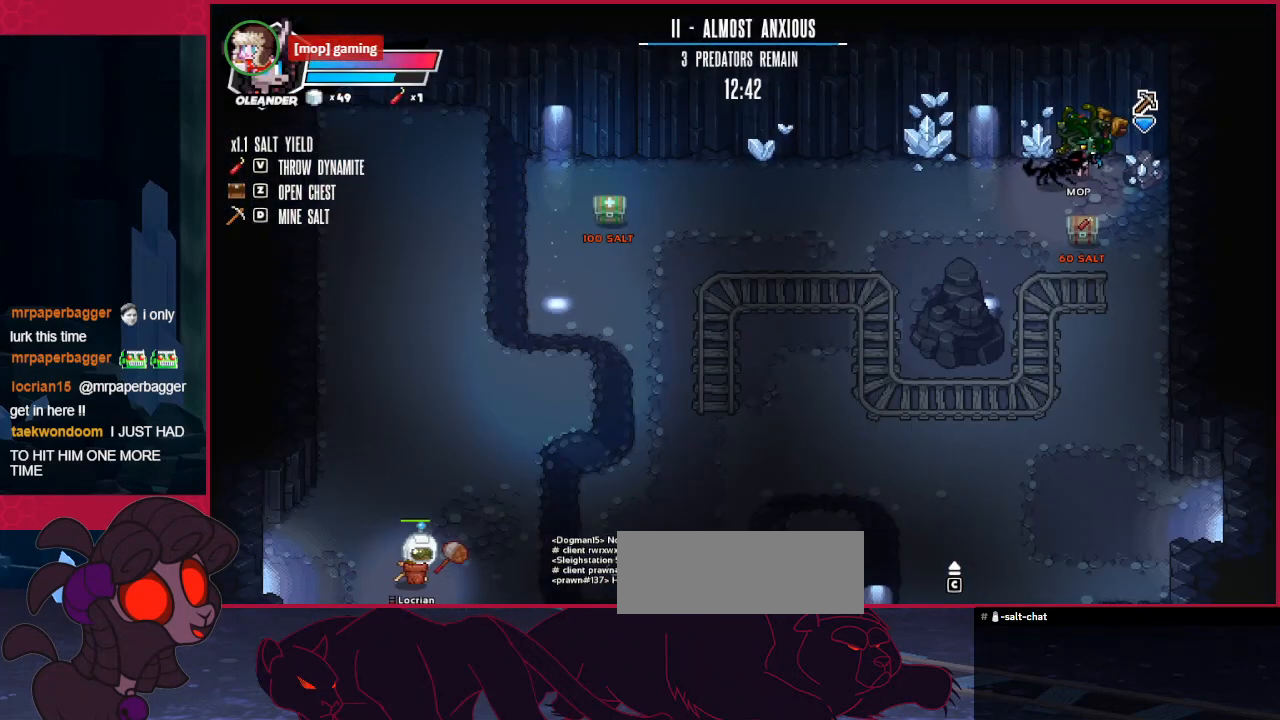
Gameplay with keyboard; each line is a JSON object with the keys held at the frame after it. "events" lists presses ("down") and releases ("up") of "a", "ab", "b", "bc", "c", "d", "down", "left", "right" and "up" between this image and that frame as [ms after this image, input, new state], when the widget could be followed in between. No other keys are recorded. Mouse input is not recorded. Key names are as the overlay labels them; some are game actions (e.g. jump) rather than physical keys.
{"keys": ["left"], "events": [[516, "left", "down"]]}
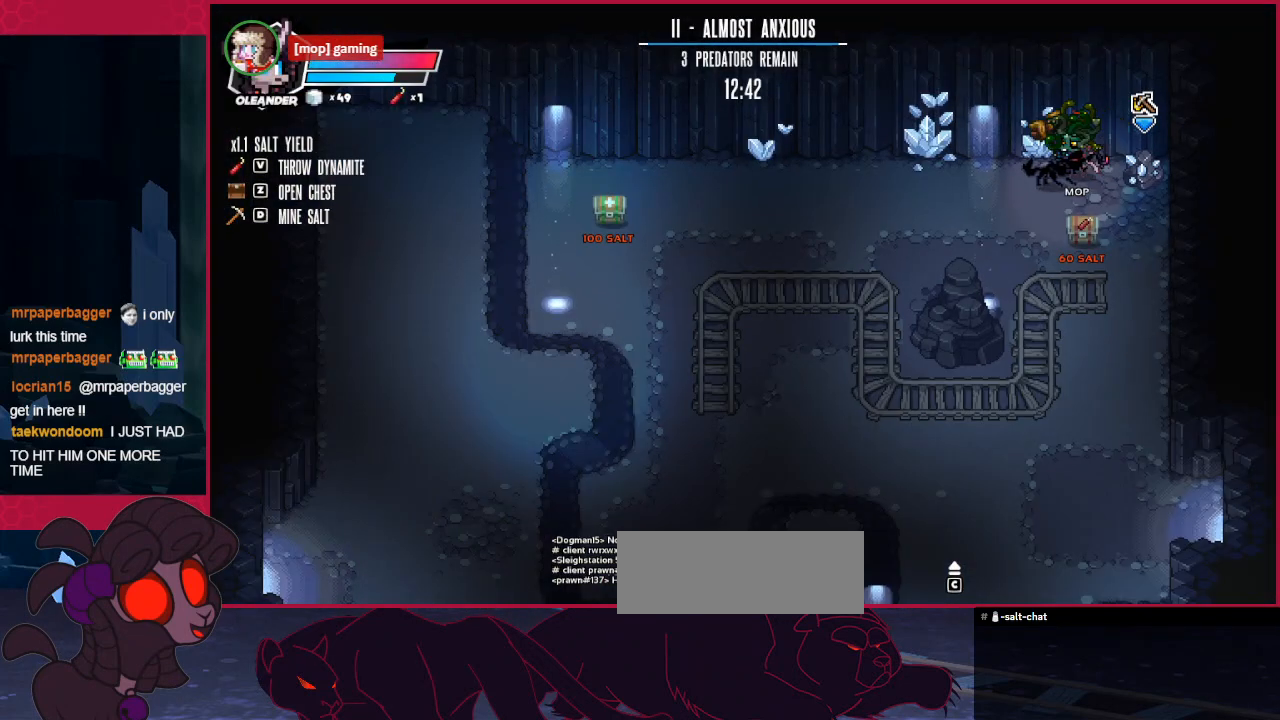
{"keys": [], "events": [[276, "left", "up"], [276, "right", "down"], [276, "up", "down"], [482, "right", "up"], [482, "up", "up"]]}
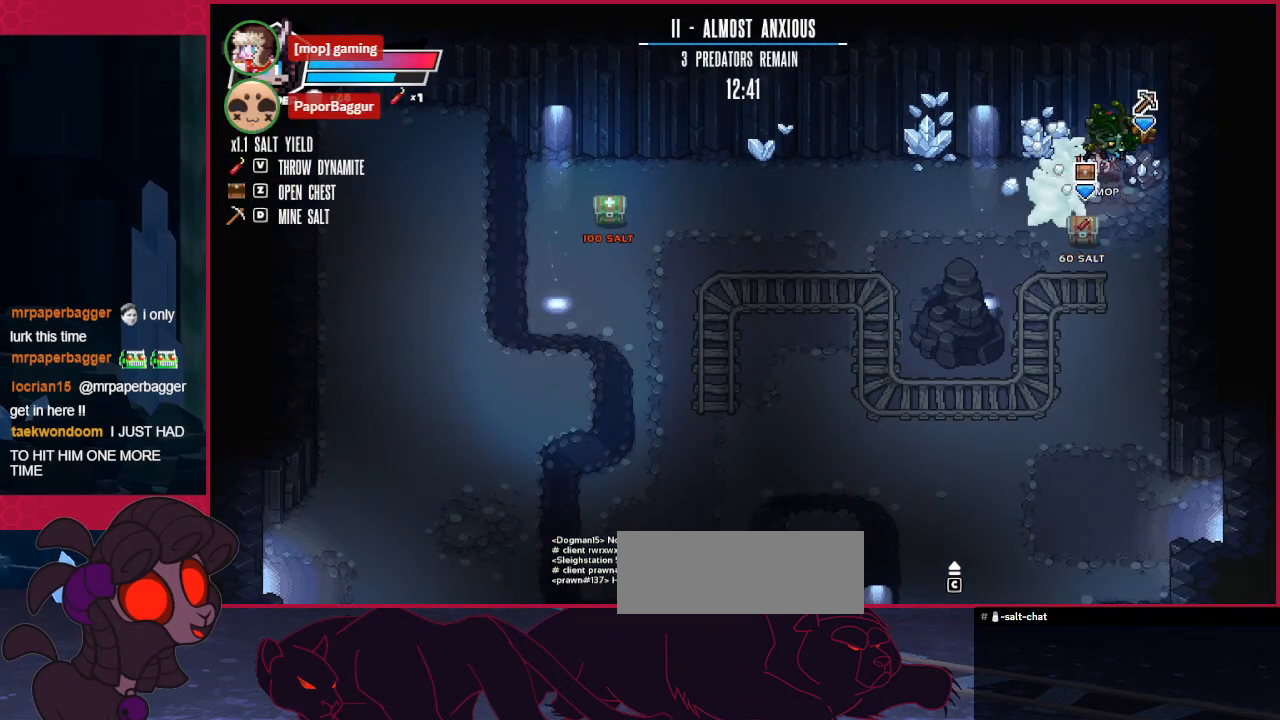
{"keys": [], "events": []}
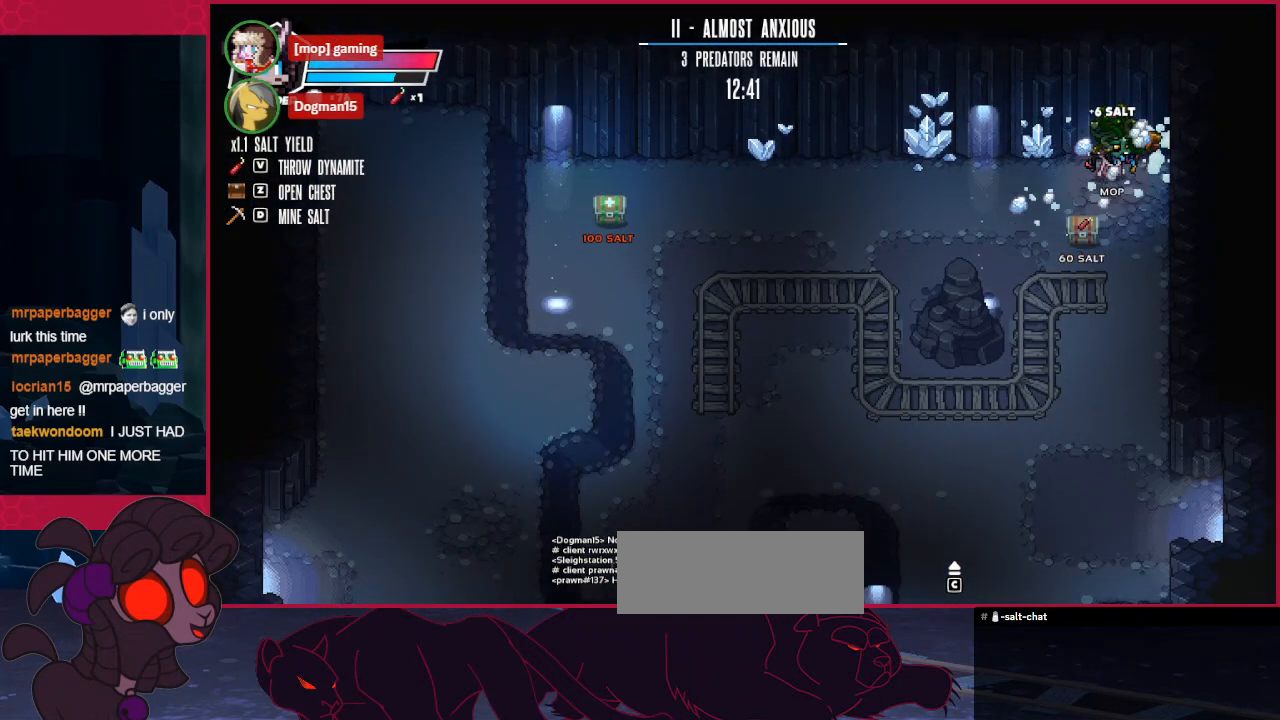
{"keys": [], "events": [[137, "left", "down"], [310, "left", "up"]]}
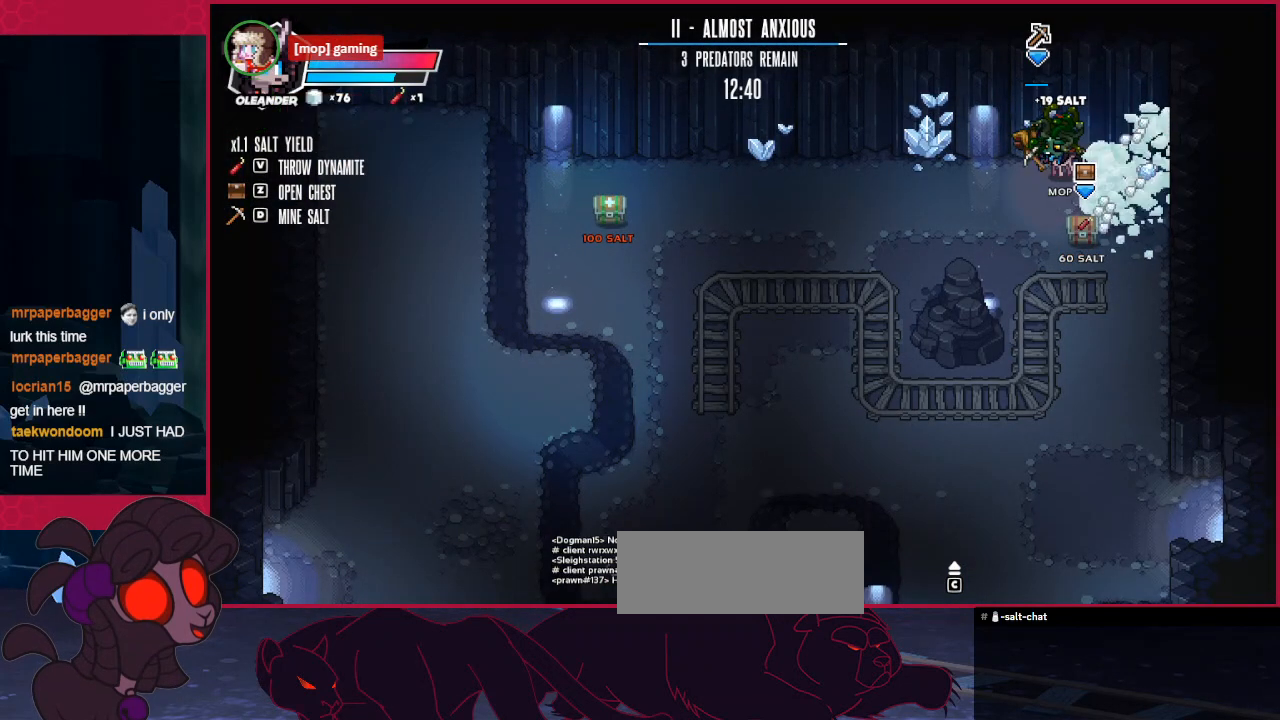
{"keys": [], "events": []}
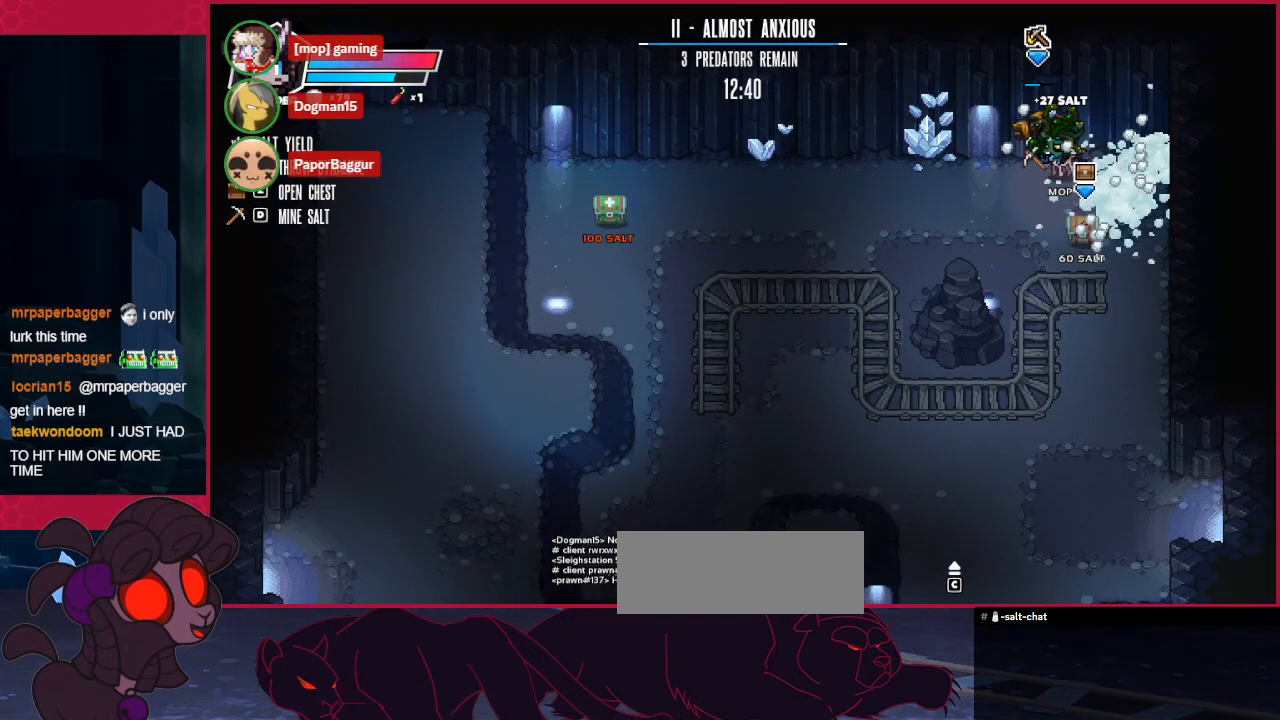
{"keys": [], "events": []}
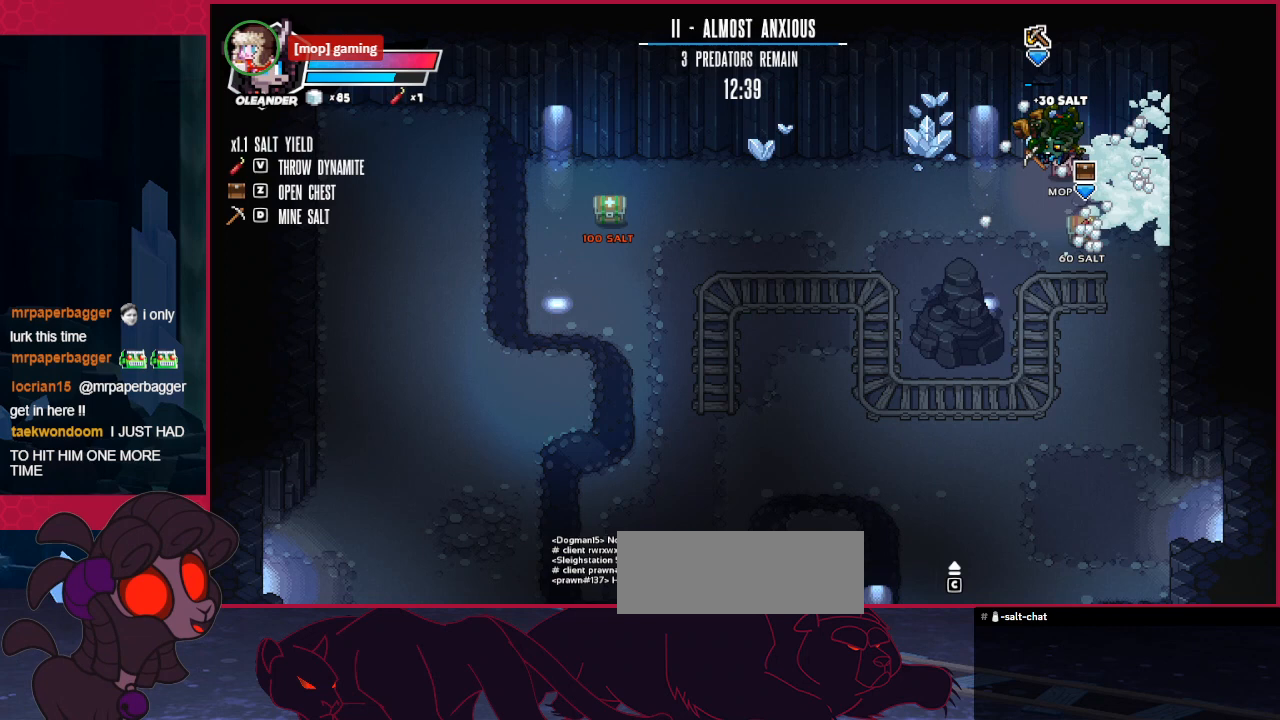
{"keys": [], "events": []}
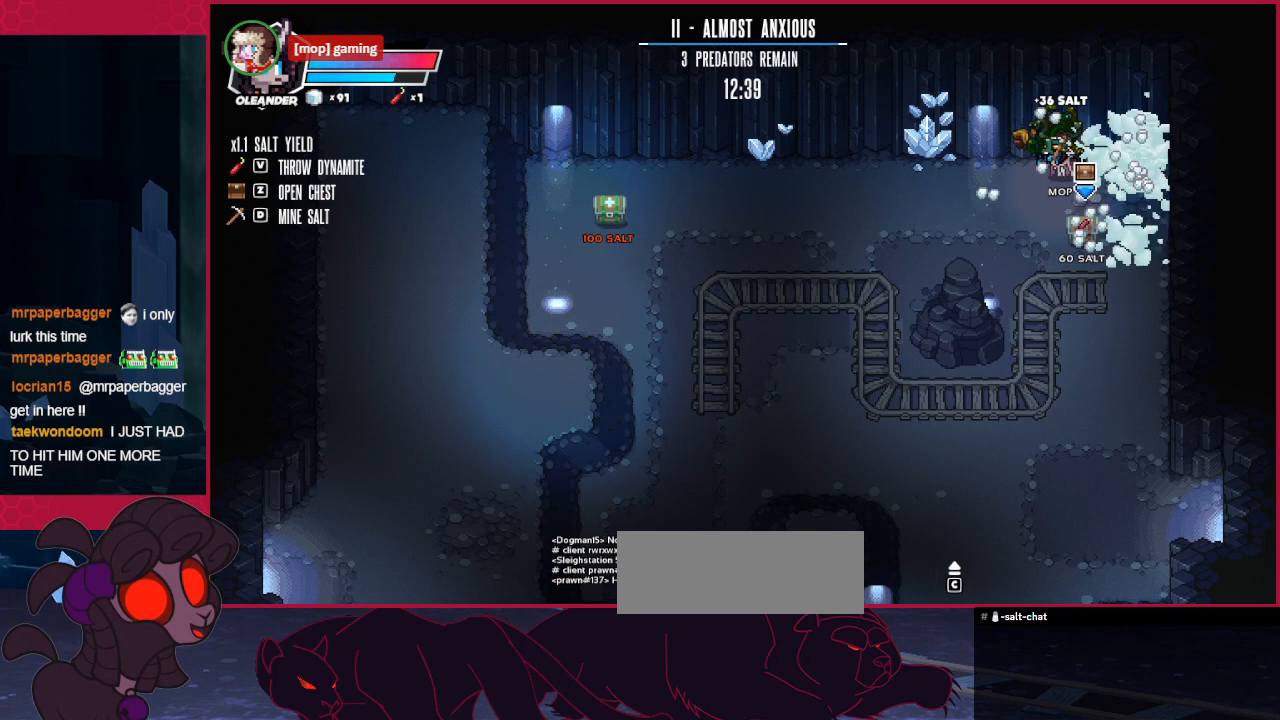
{"keys": [], "events": [[241, "down", "down"], [241, "right", "down"], [379, "right", "up"], [448, "down", "up"]]}
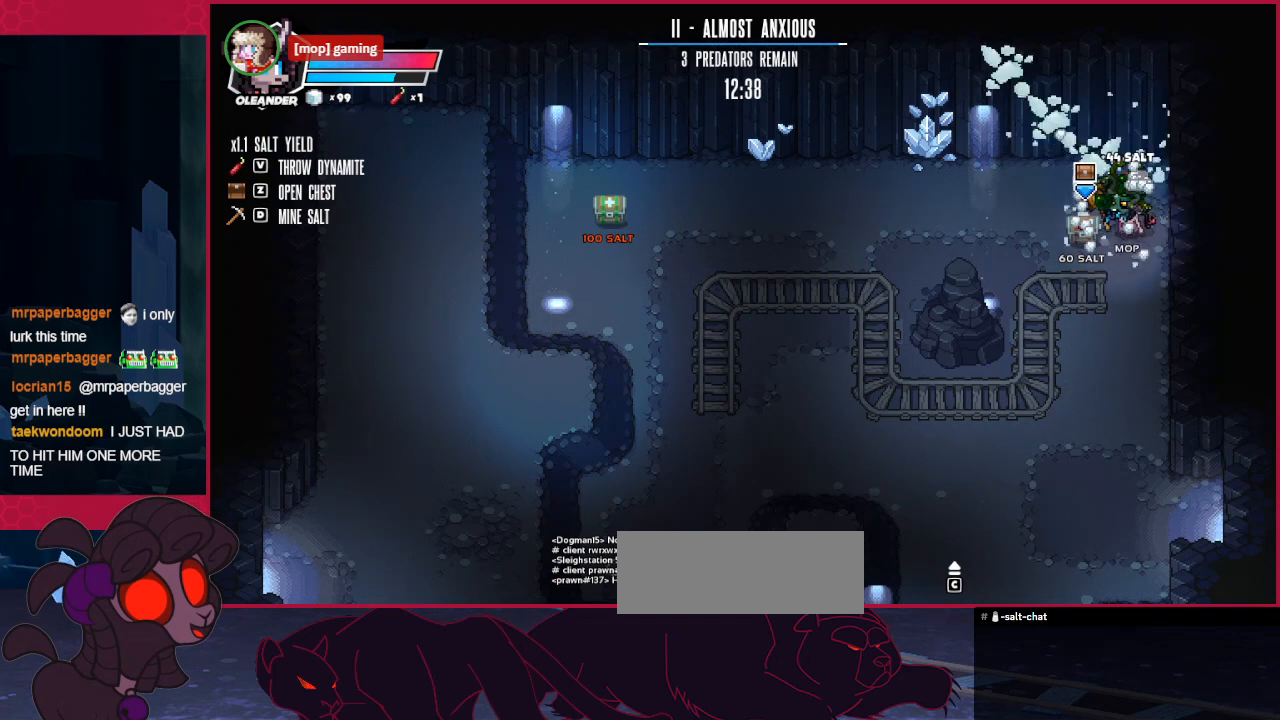
{"keys": [], "events": []}
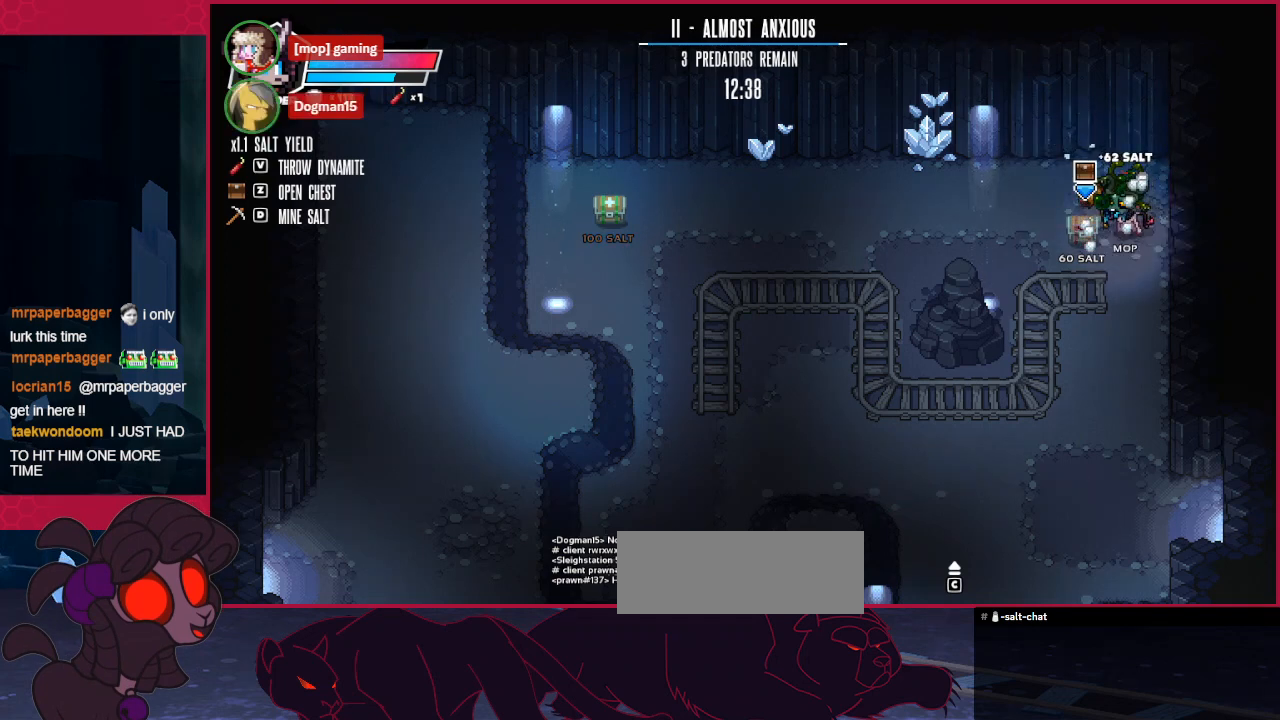
{"keys": ["left"], "events": [[69, "a", "down"], [206, "a", "up"], [447, "left", "down"]]}
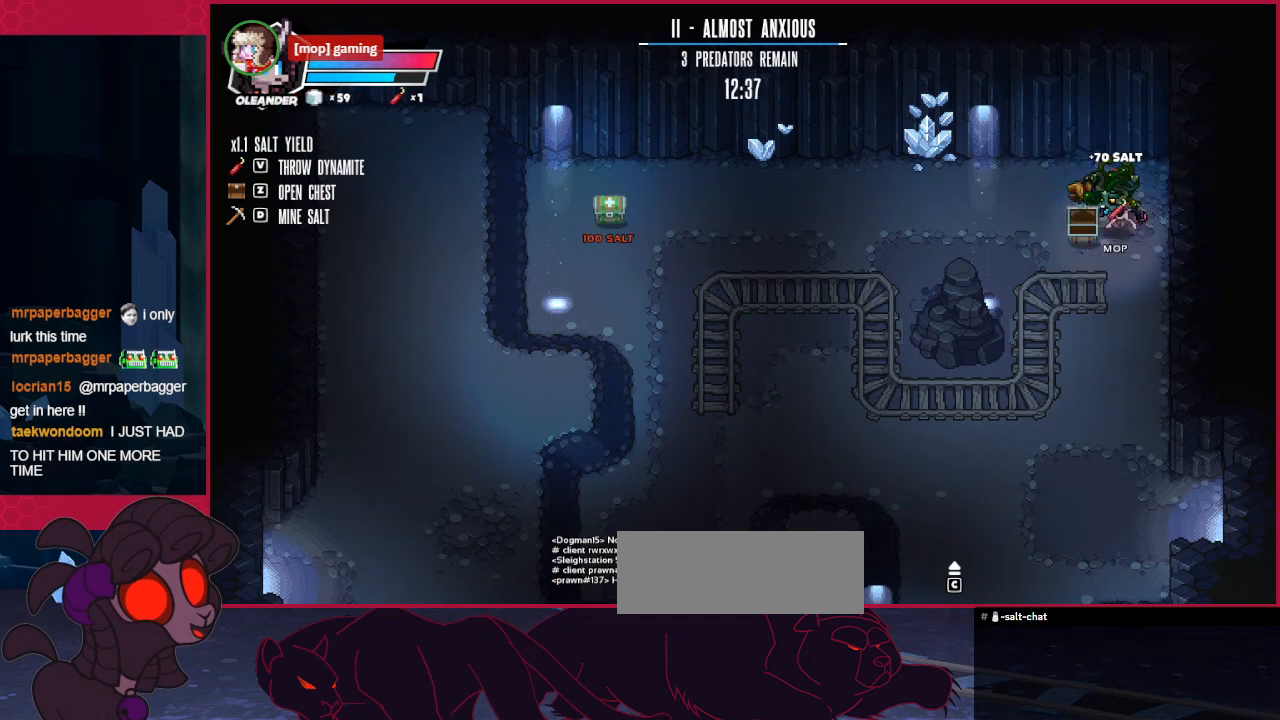
{"keys": ["left", "up"], "events": [[34, "up", "down"]]}
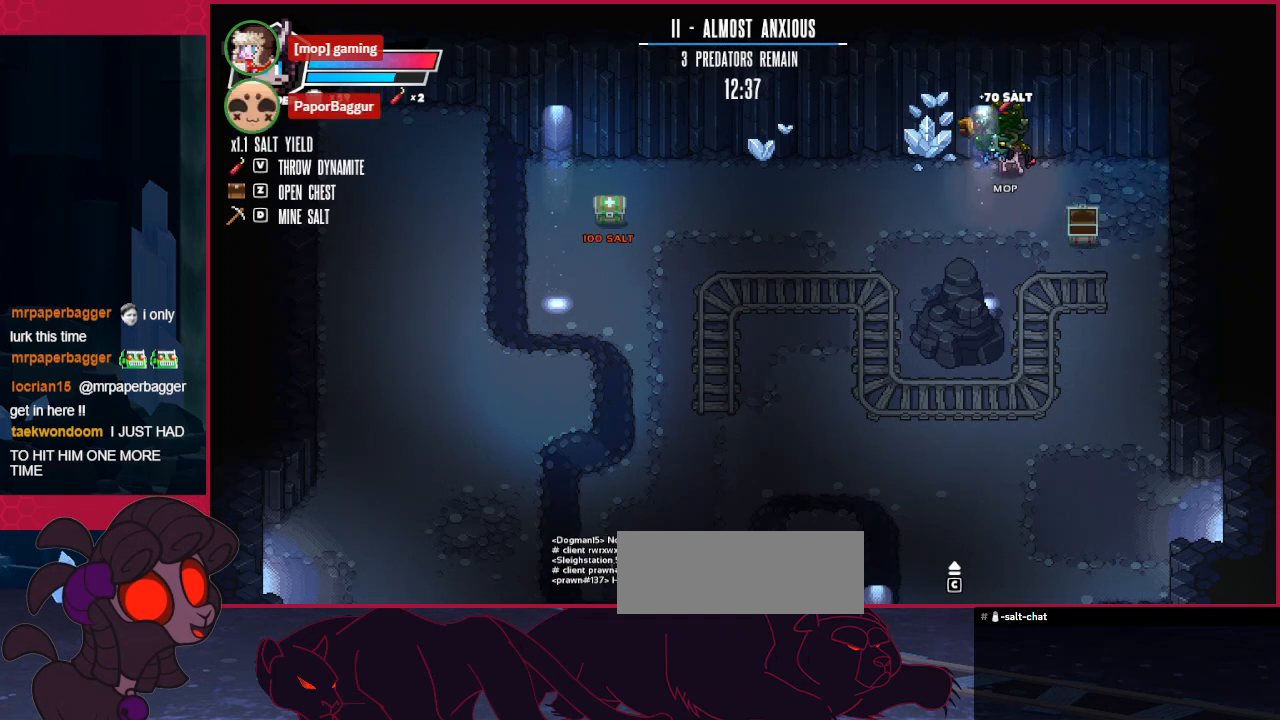
{"keys": [], "events": [[103, "left", "up"], [138, "up", "up"]]}
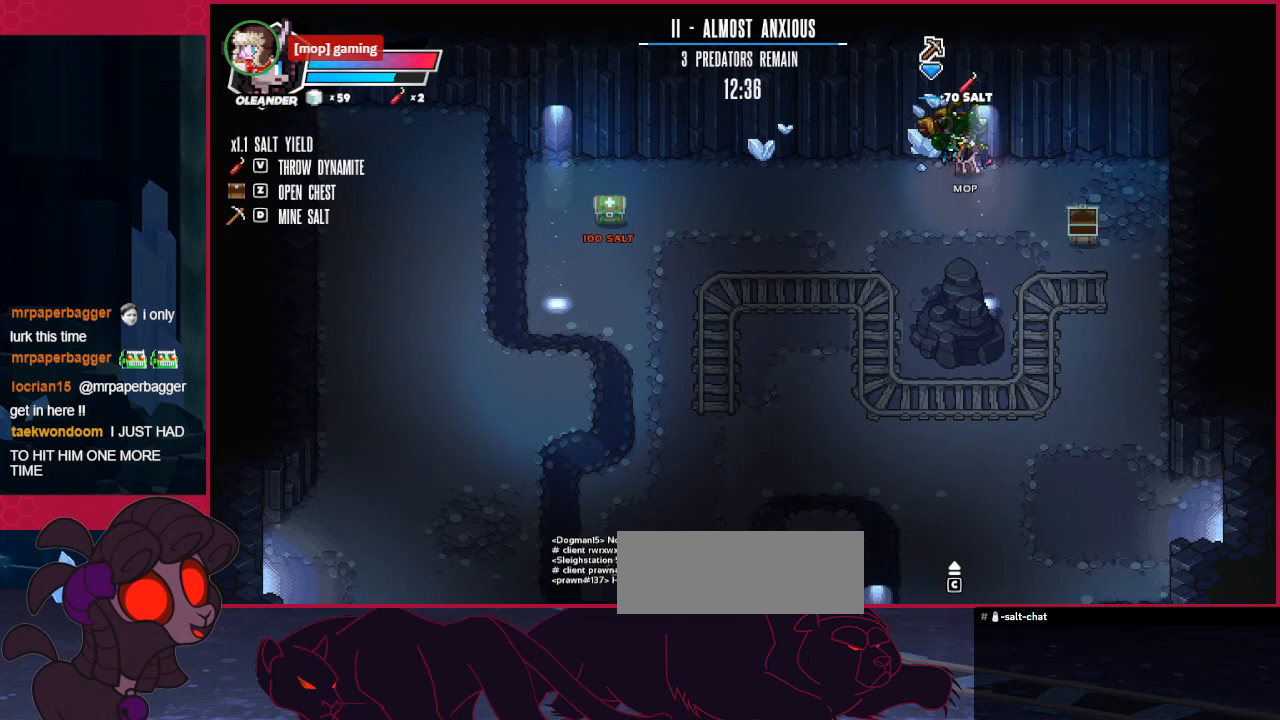
{"keys": [], "events": []}
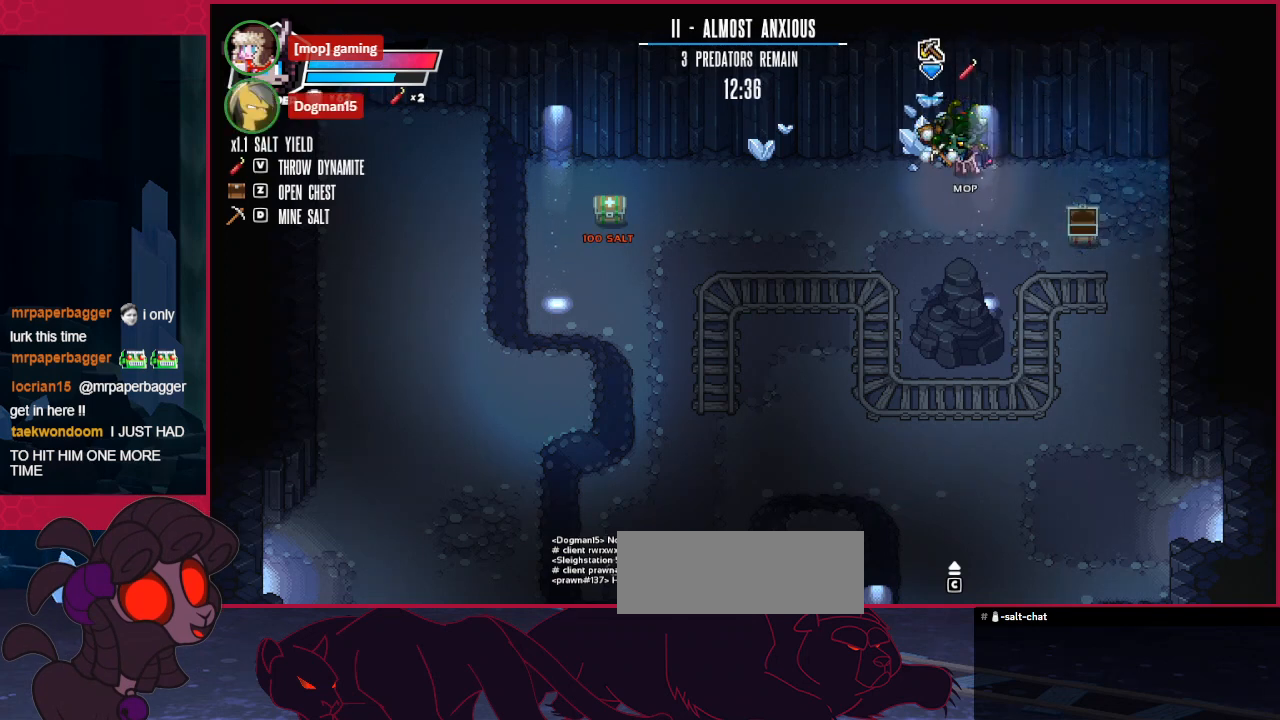
{"keys": [], "events": []}
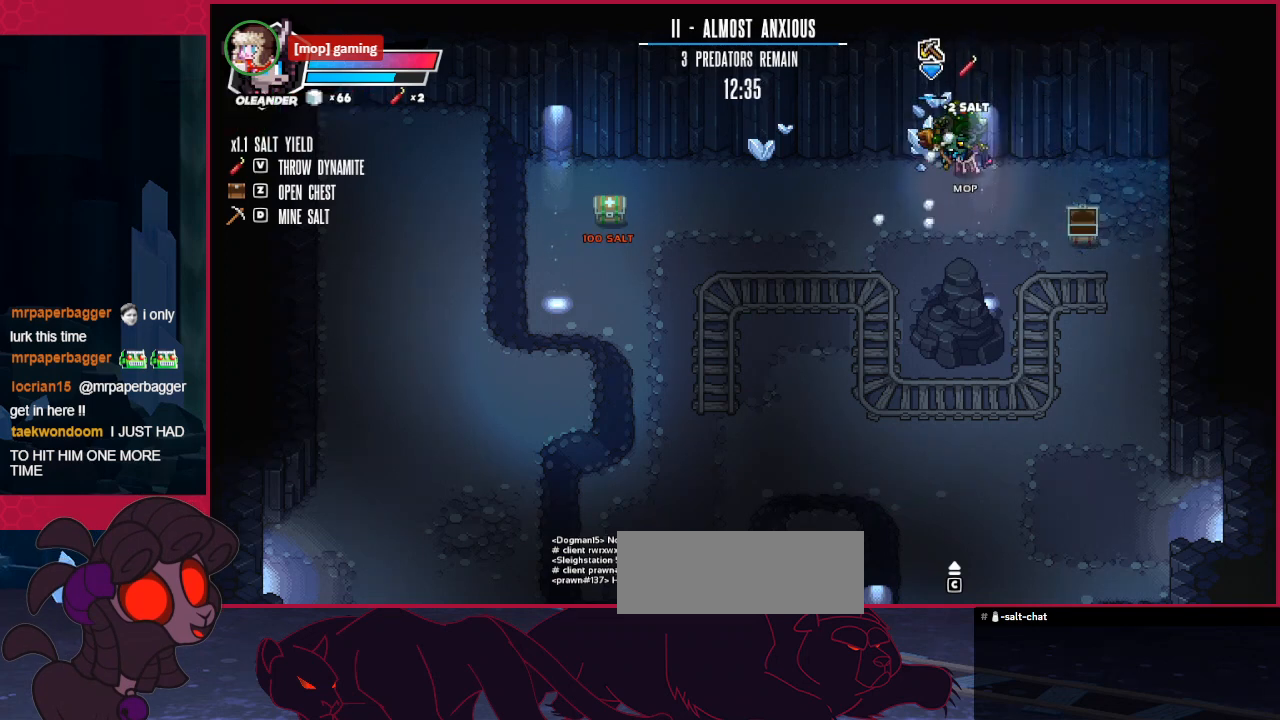
{"keys": [], "events": []}
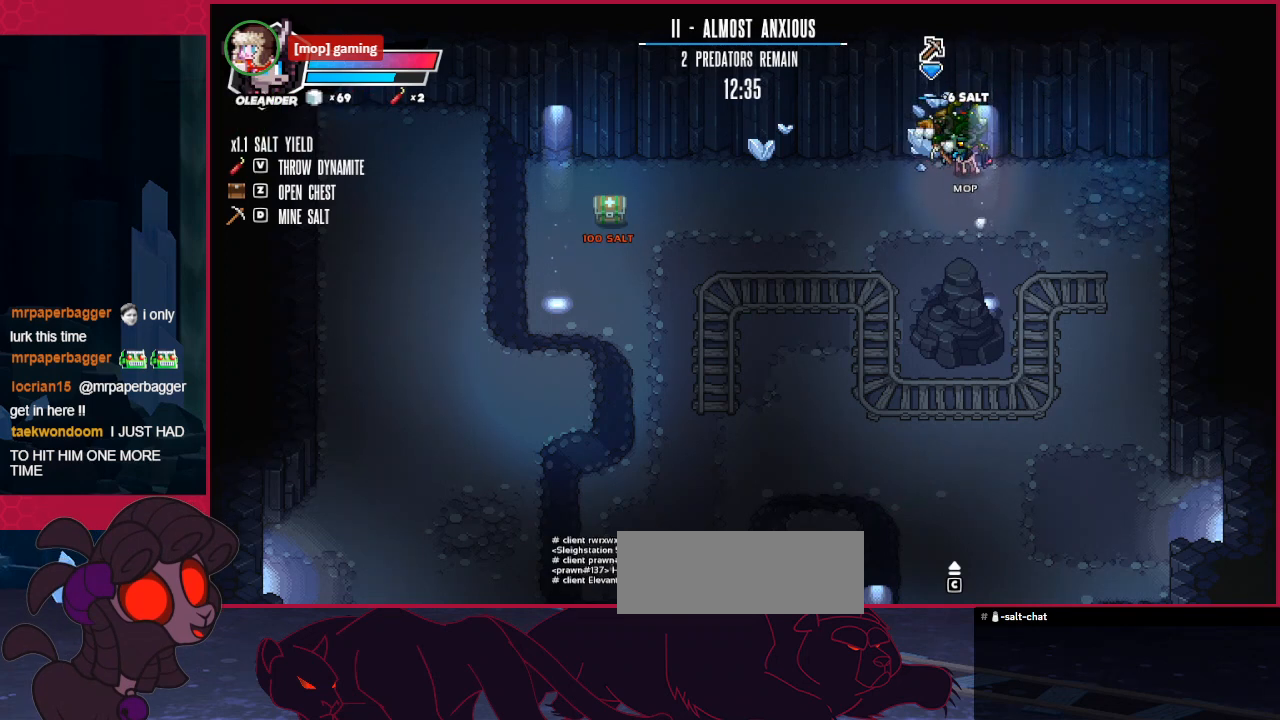
{"keys": [], "events": []}
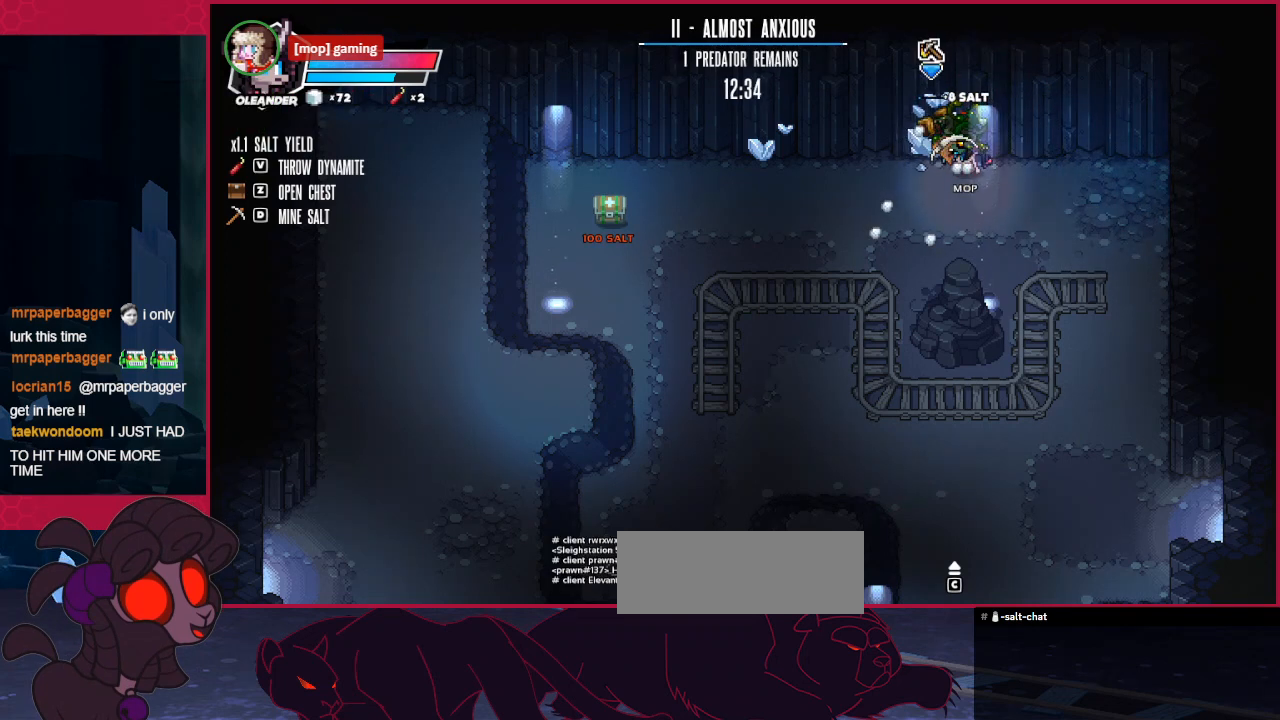
{"keys": ["left"], "events": [[173, "left", "down"]]}
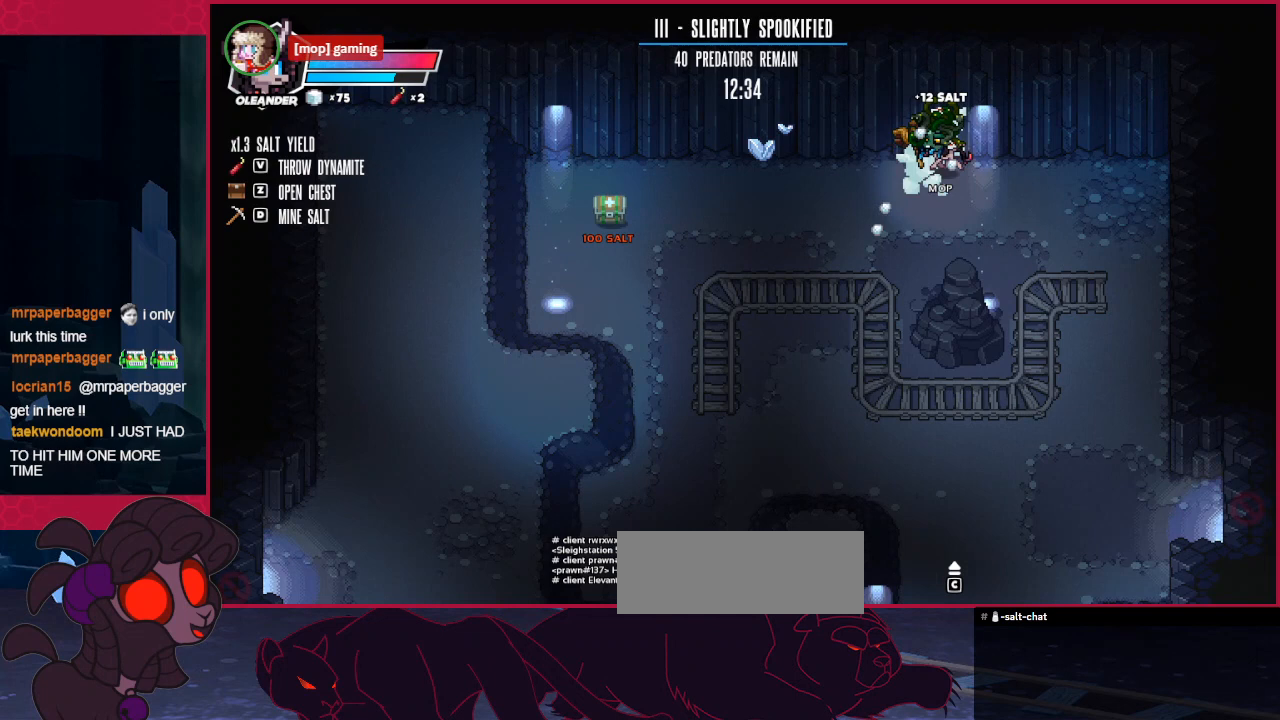
{"keys": ["left", "up"], "events": [[379, "up", "down"]]}
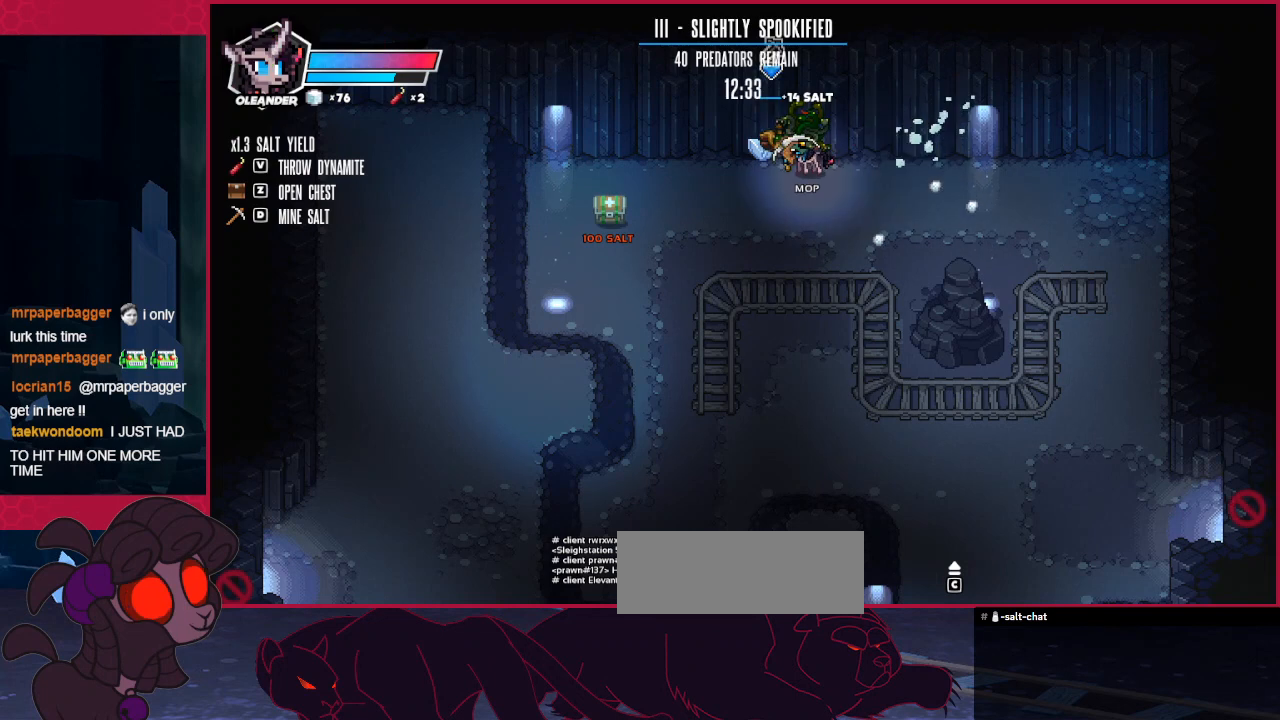
{"keys": [], "events": [[103, "left", "up"], [103, "up", "up"]]}
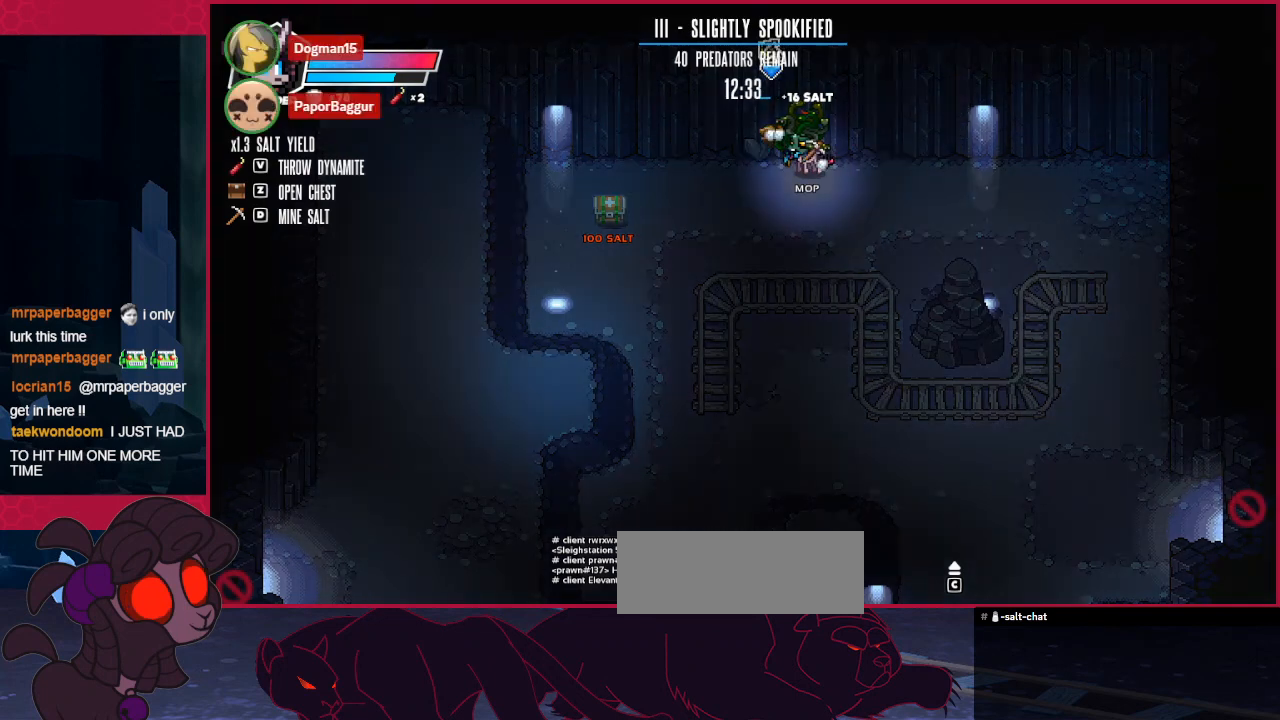
{"keys": [], "events": []}
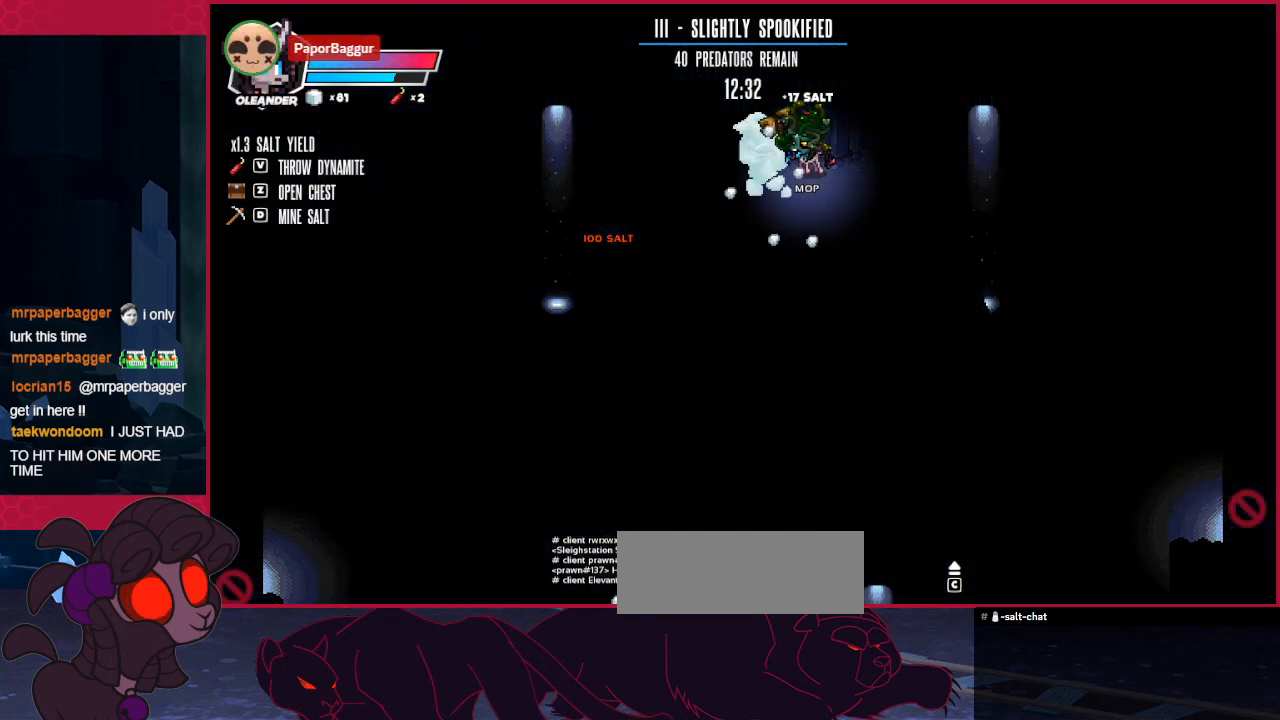
{"keys": [], "events": []}
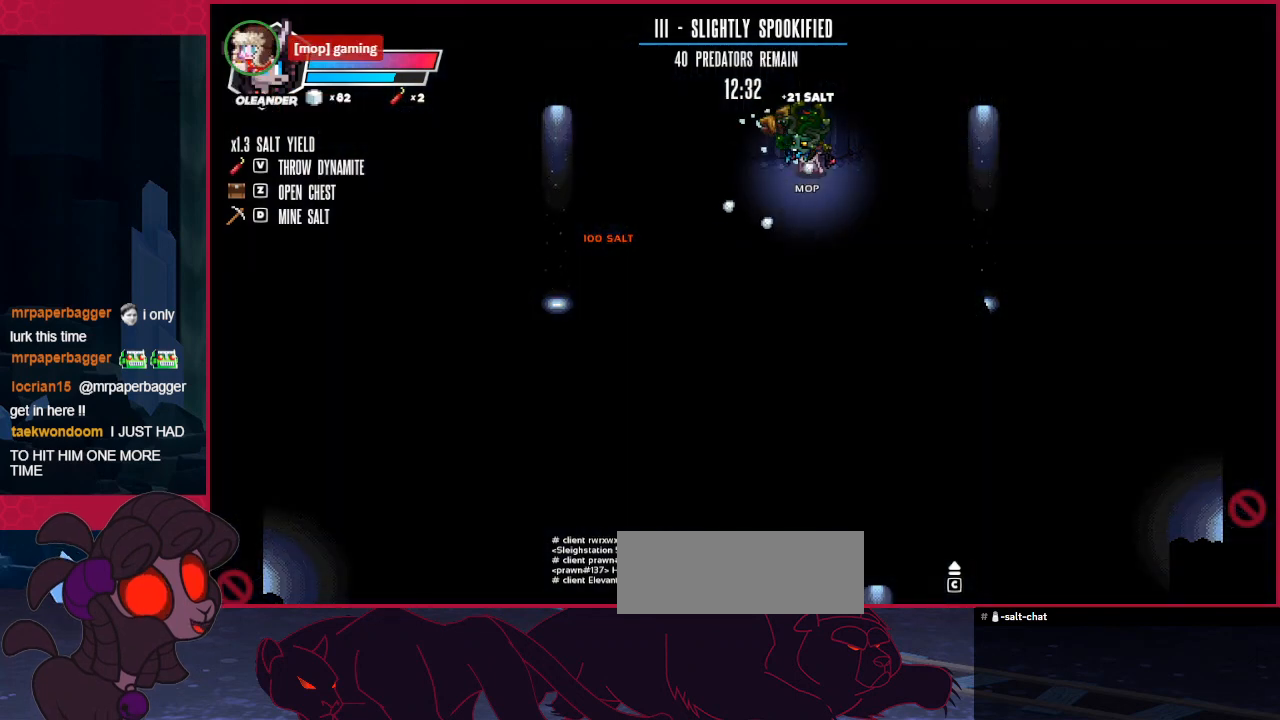
{"keys": [], "events": []}
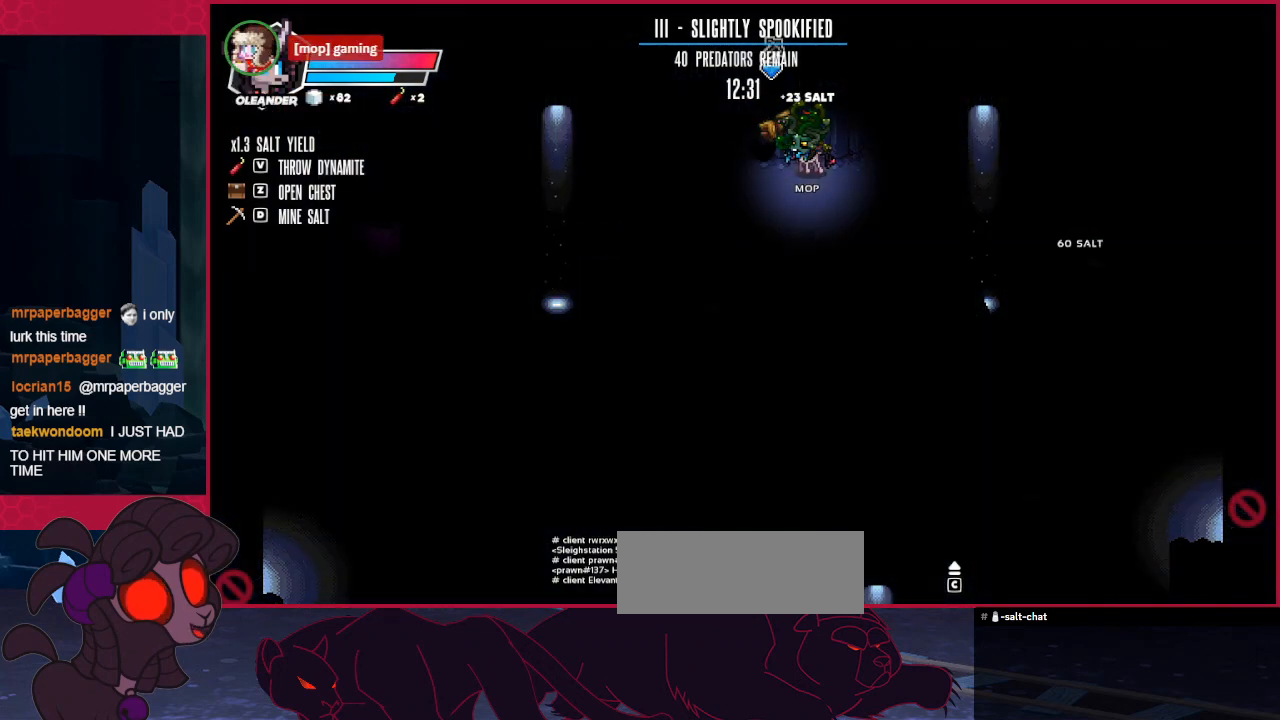
{"keys": ["right"], "events": [[172, "right", "down"]]}
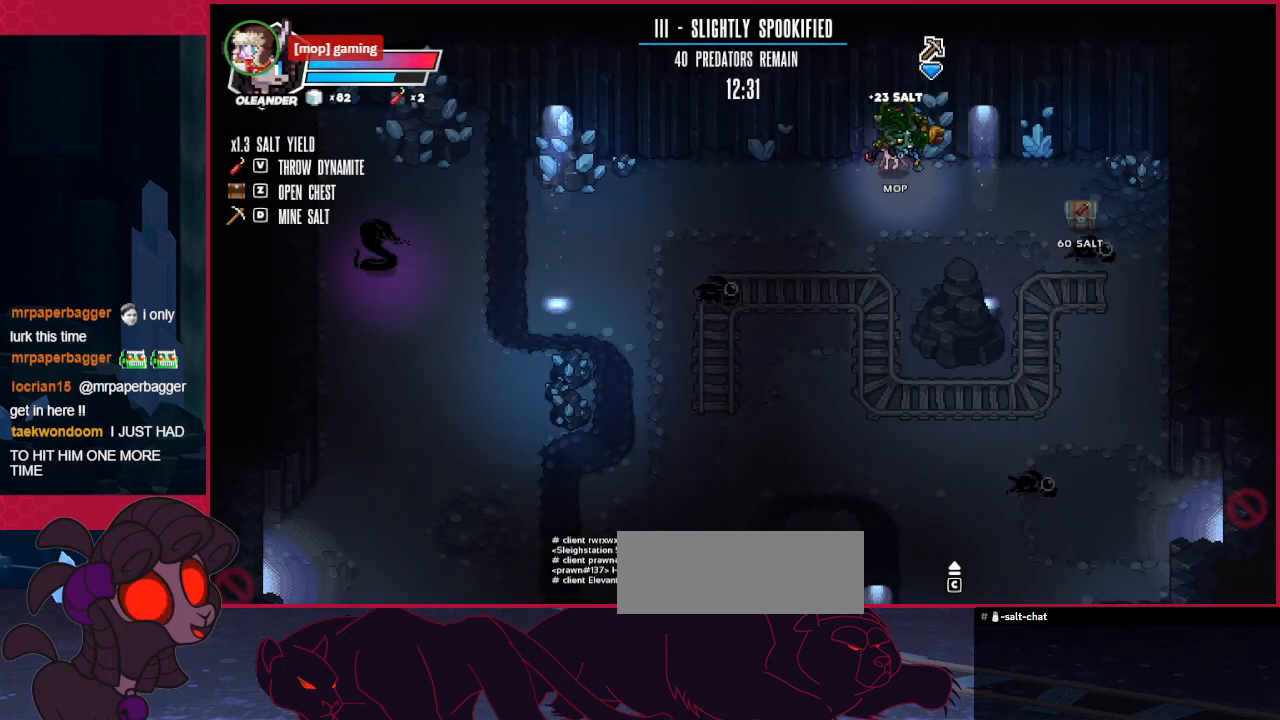
{"keys": [], "events": [[276, "down", "down"], [414, "down", "up"], [482, "right", "up"]]}
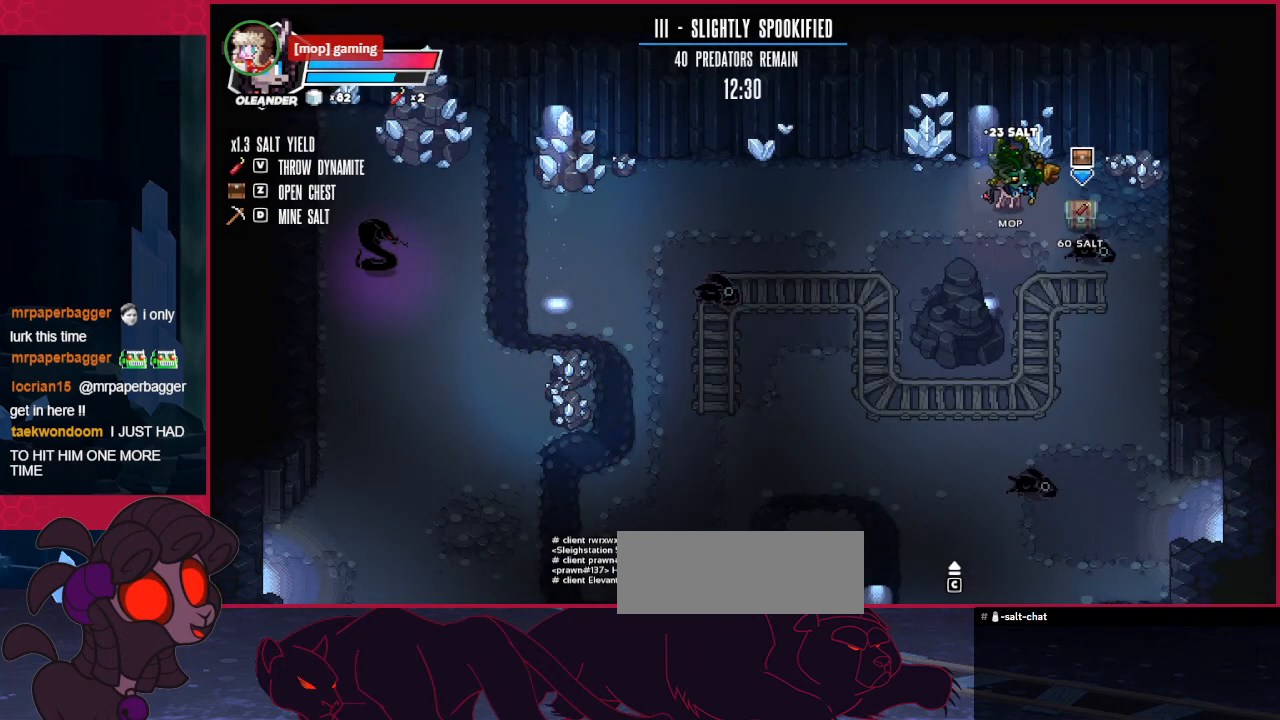
{"keys": ["down", "left"], "events": [[69, "a", "down"], [206, "a", "up"], [241, "left", "down"], [344, "down", "down"]]}
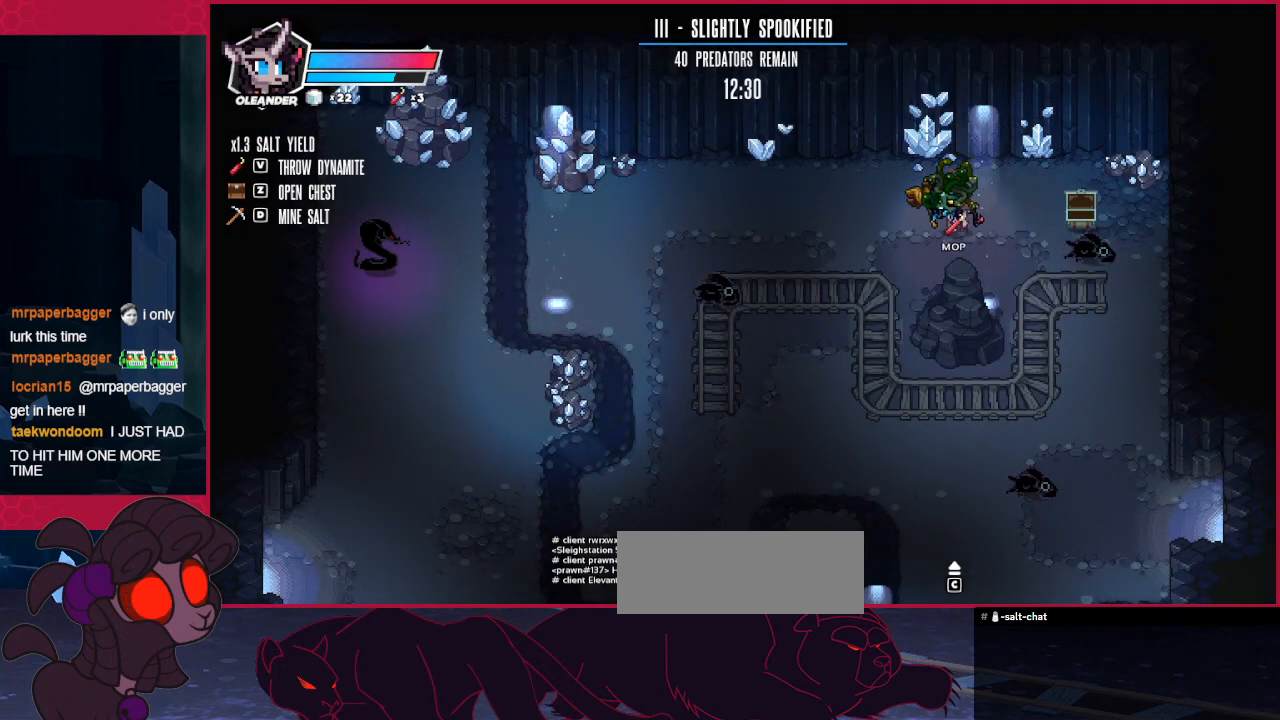
{"keys": ["d"], "events": [[69, "down", "up"], [379, "left", "up"], [379, "right", "down"], [447, "d", "down"], [516, "right", "up"]]}
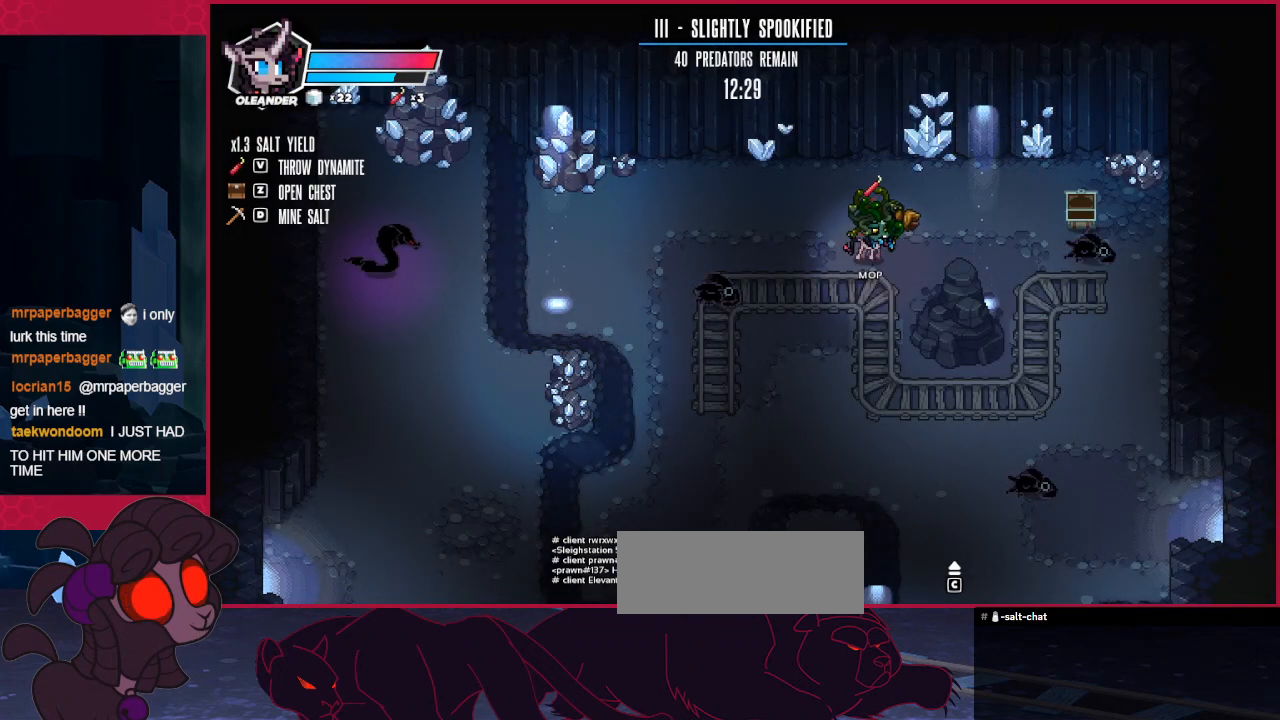
{"keys": [], "events": [[35, "d", "up"], [104, "up", "down"], [276, "left", "down"], [379, "left", "up"], [379, "up", "up"]]}
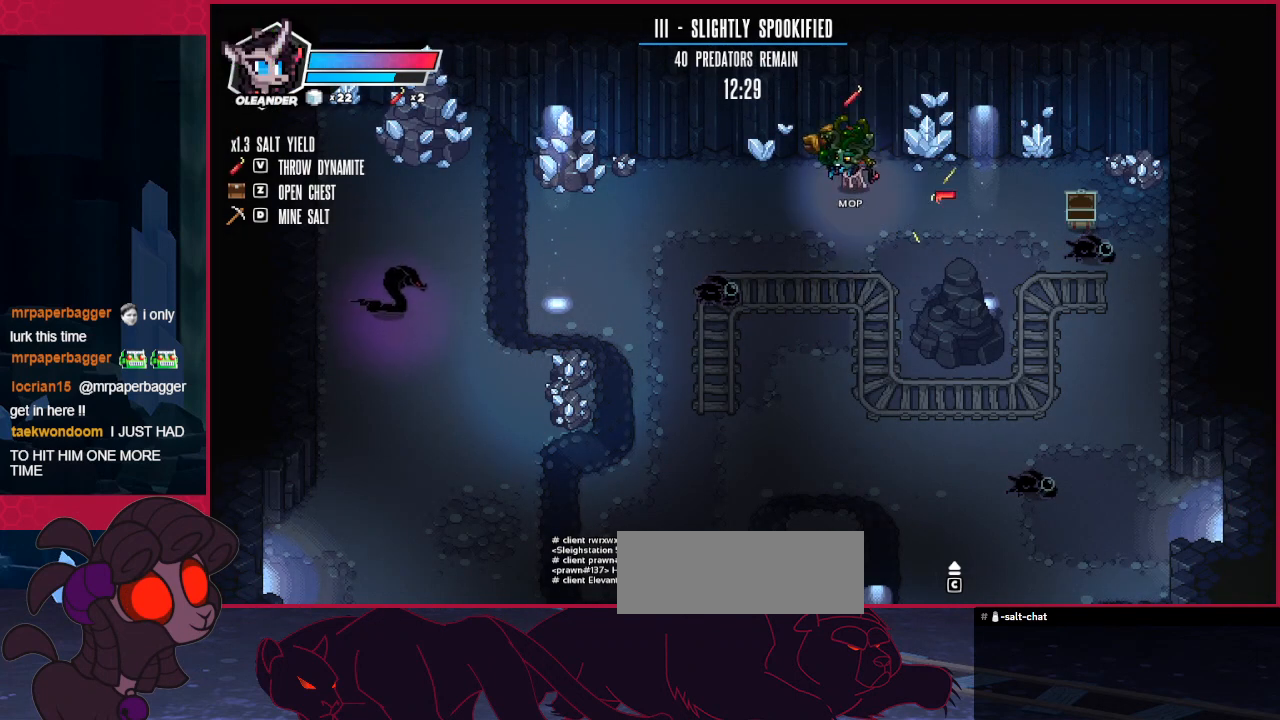
{"keys": [], "events": []}
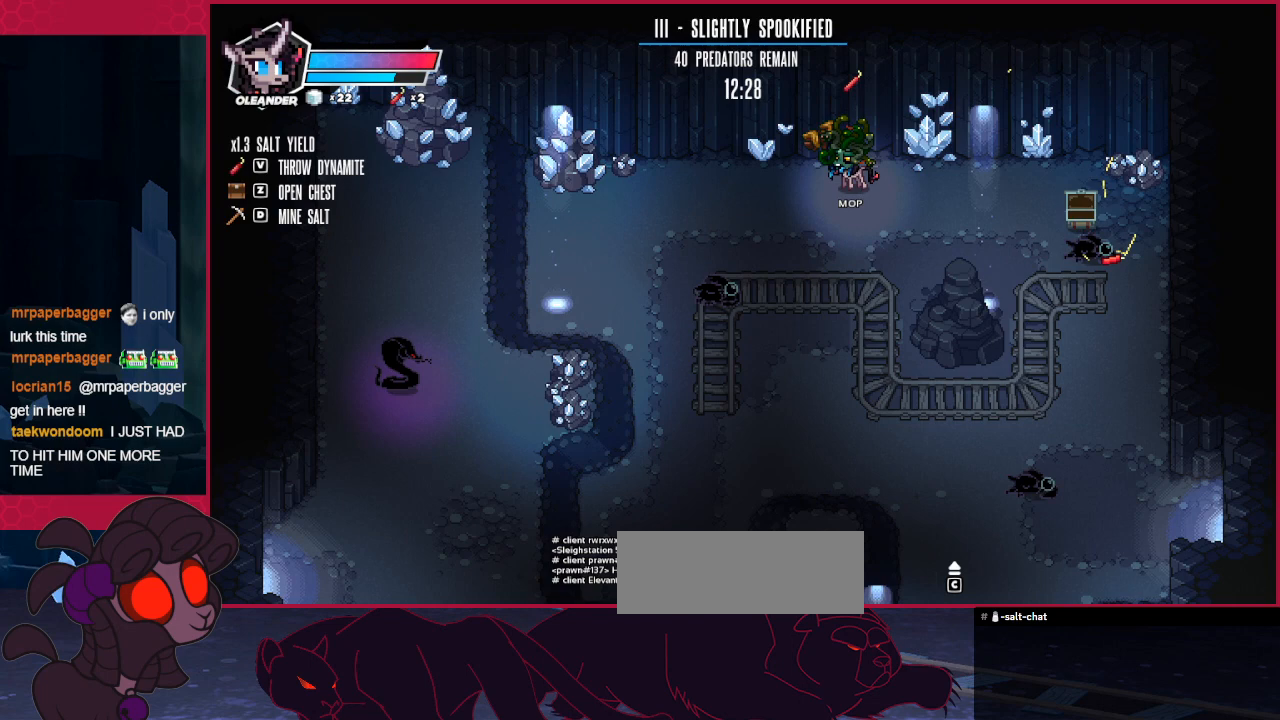
{"keys": ["right"], "events": [[378, "right", "down"]]}
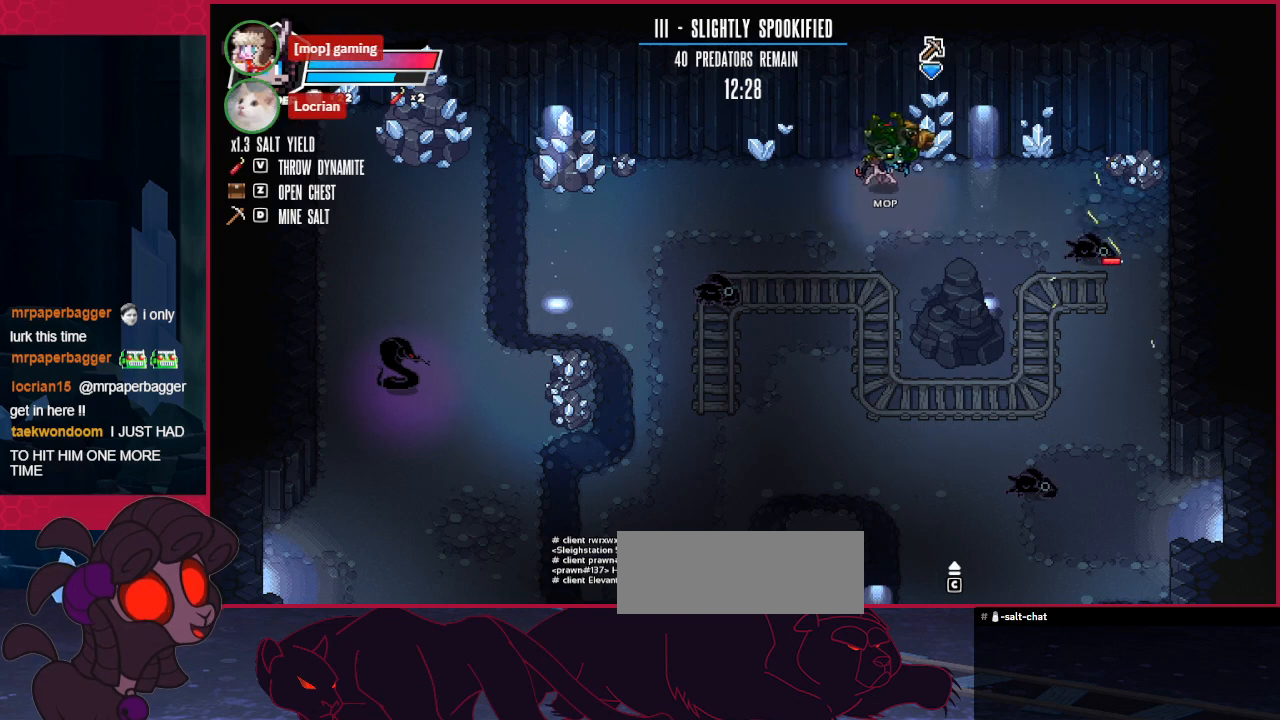
{"keys": ["right"], "events": []}